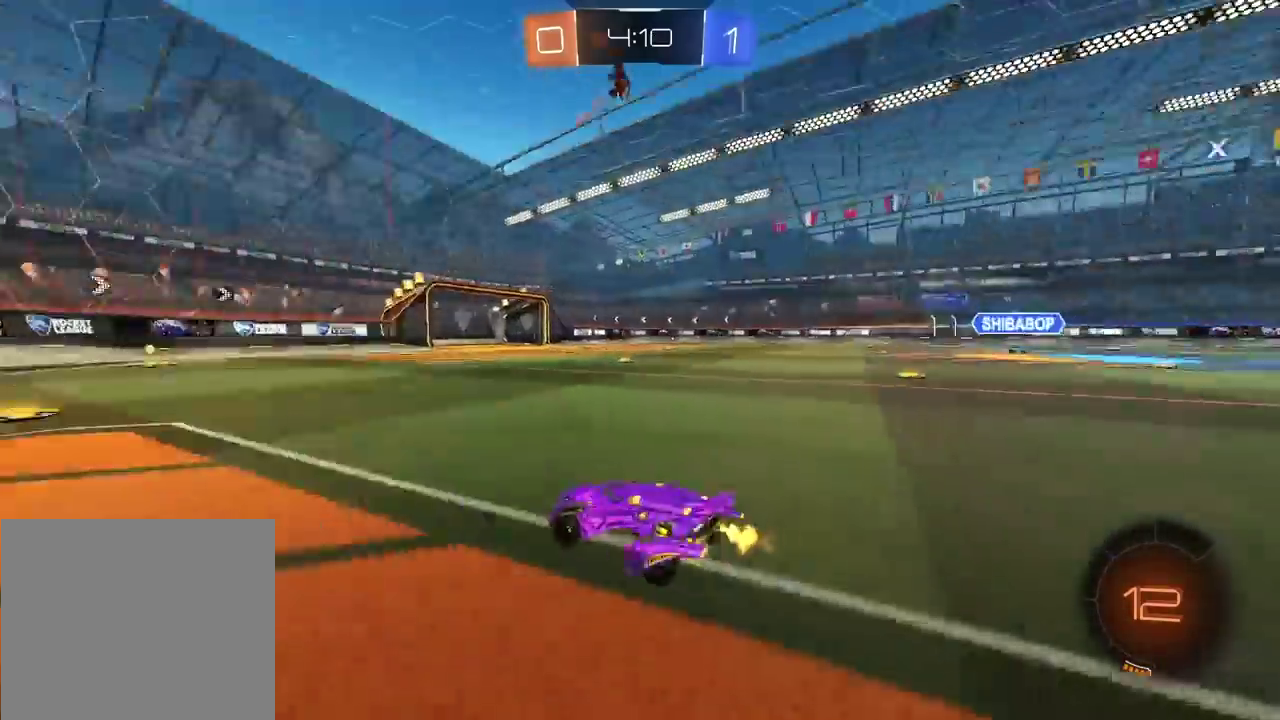
Gameplay with a controller (PlayStation layout); each line is a JSON object with the inputs held at the frame after it. "events" lists button and stick changes between this image and that frame as [ms after this image, input, new state], when the widget could be followed in between.
{"buttons": ["CIRCLE", "R2"], "left_stick": "center", "right_stick": "center", "events": [[33, "TRIANGLE", "up"], [350, "CIRCLE", "down"]]}
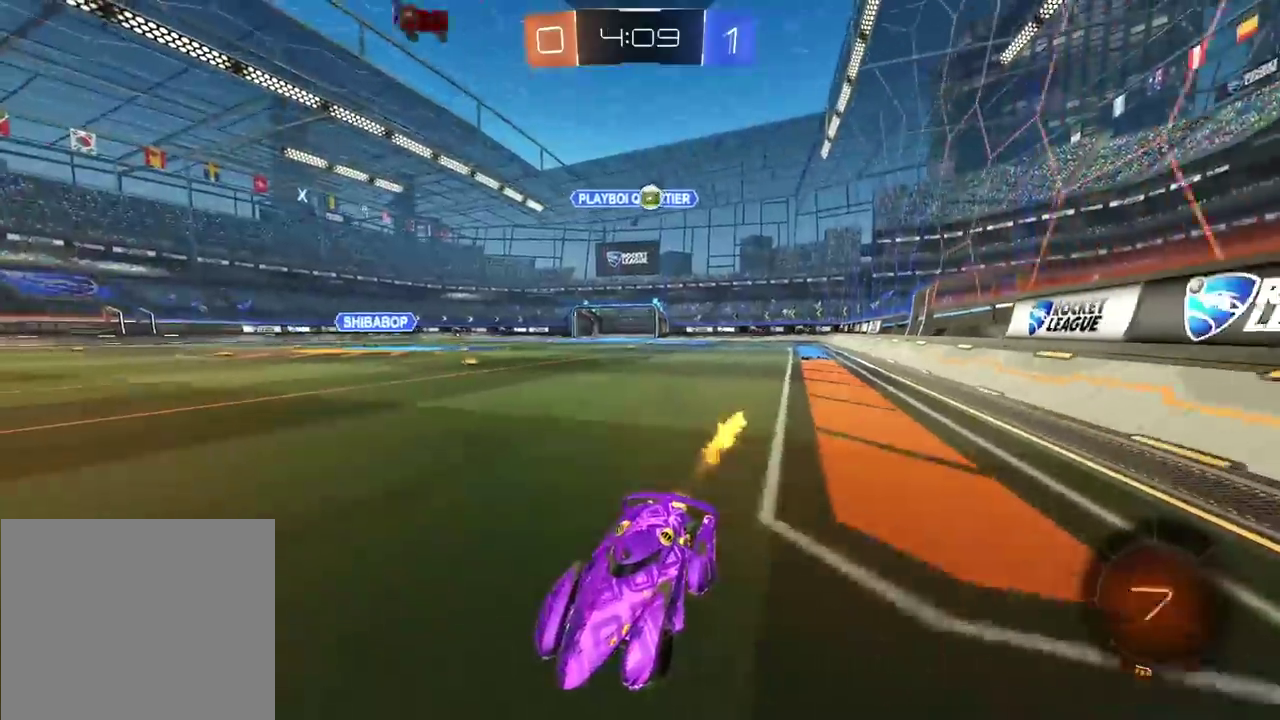
{"buttons": ["R2"], "left_stick": "right", "right_stick": "center", "events": [[200, "CIRCLE", "up"], [233, "left_stick", "right"]]}
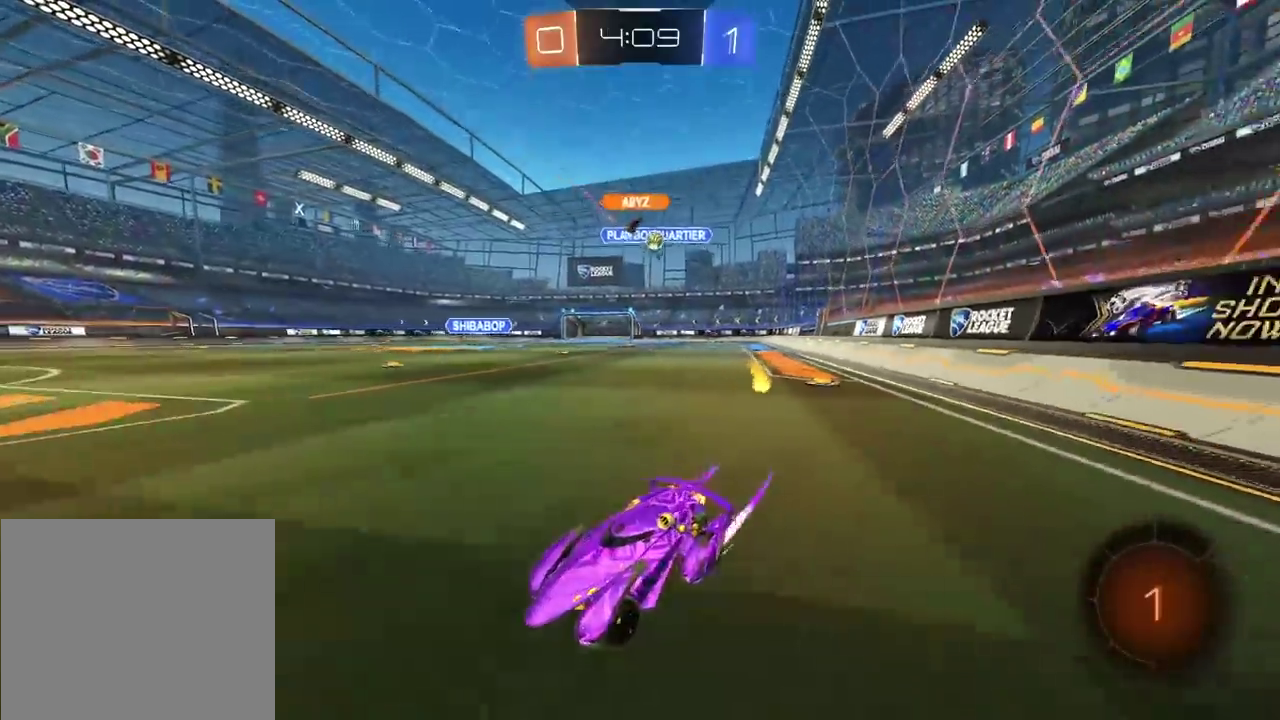
{"buttons": ["L1", "R2"], "left_stick": "right", "right_stick": "center", "events": [[33, "left_stick", "center"], [100, "left_stick", "down-left"], [150, "left_stick", "left"], [233, "left_stick", "down-left"], [283, "left_stick", "center"], [383, "left_stick", "right"], [450, "L1", "down"]]}
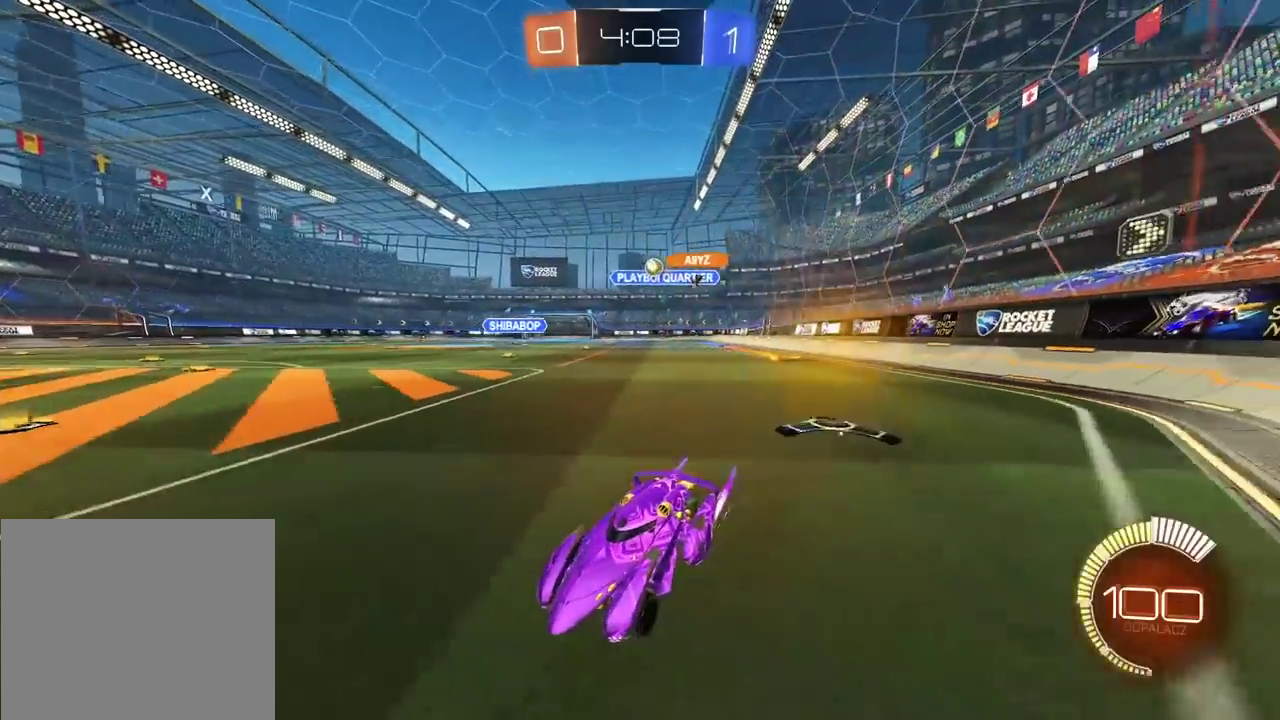
{"buttons": [], "left_stick": "right", "right_stick": "center", "events": [[150, "L1", "up"], [250, "L1", "down"], [383, "L1", "up"], [500, "R2", "up"]]}
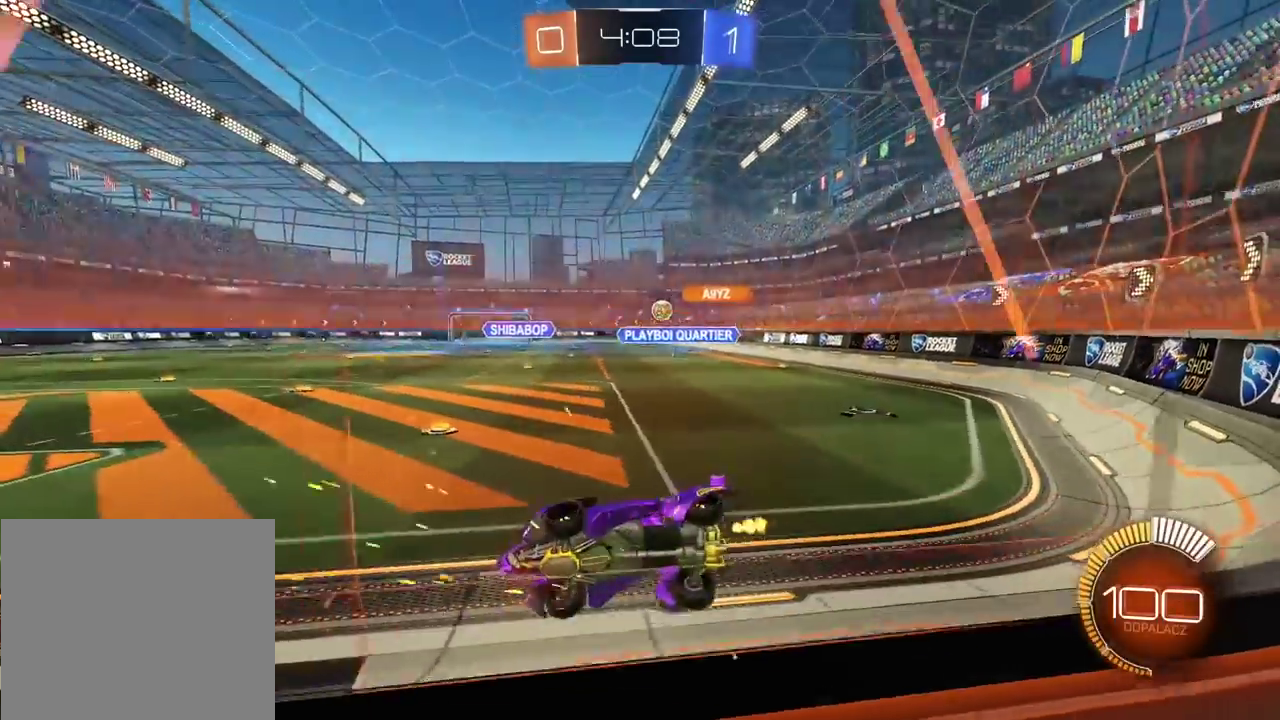
{"buttons": ["L2"], "left_stick": "center", "right_stick": "center", "events": [[67, "L2", "down"], [267, "left_stick", "center"]]}
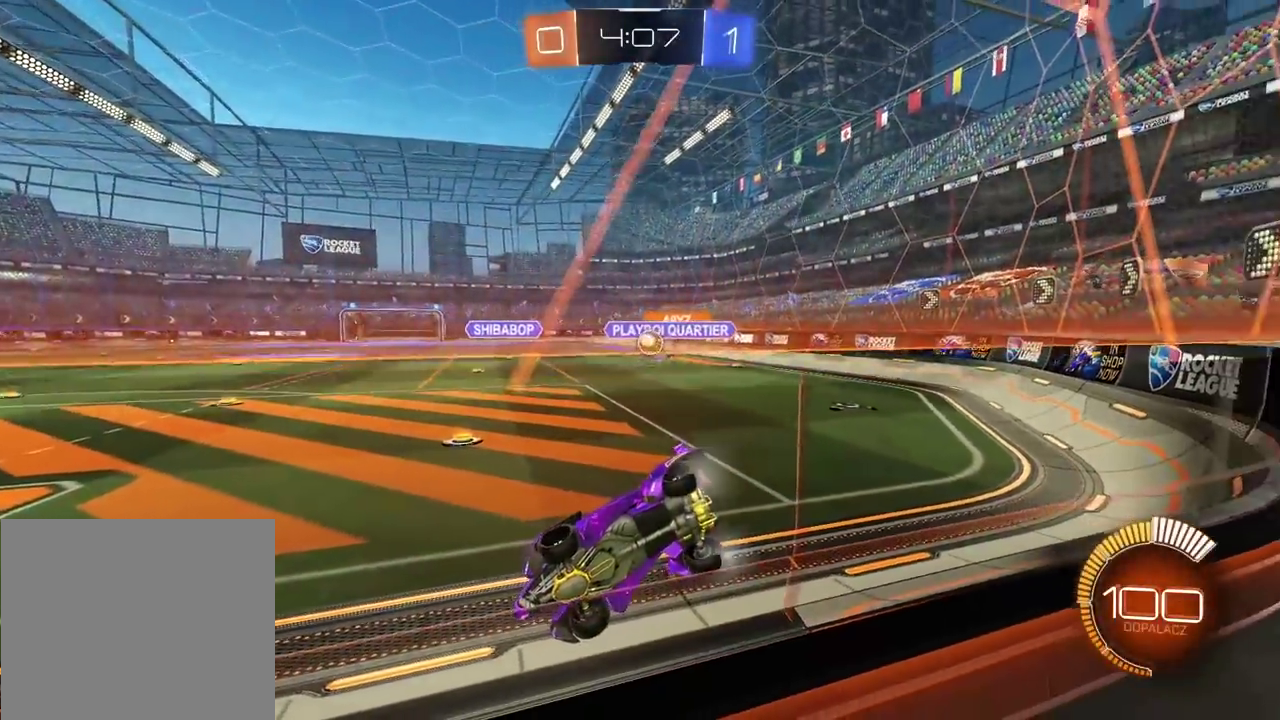
{"buttons": ["L2"], "left_stick": "center", "right_stick": "center", "events": [[283, "left_stick", "left"], [367, "left_stick", "center"]]}
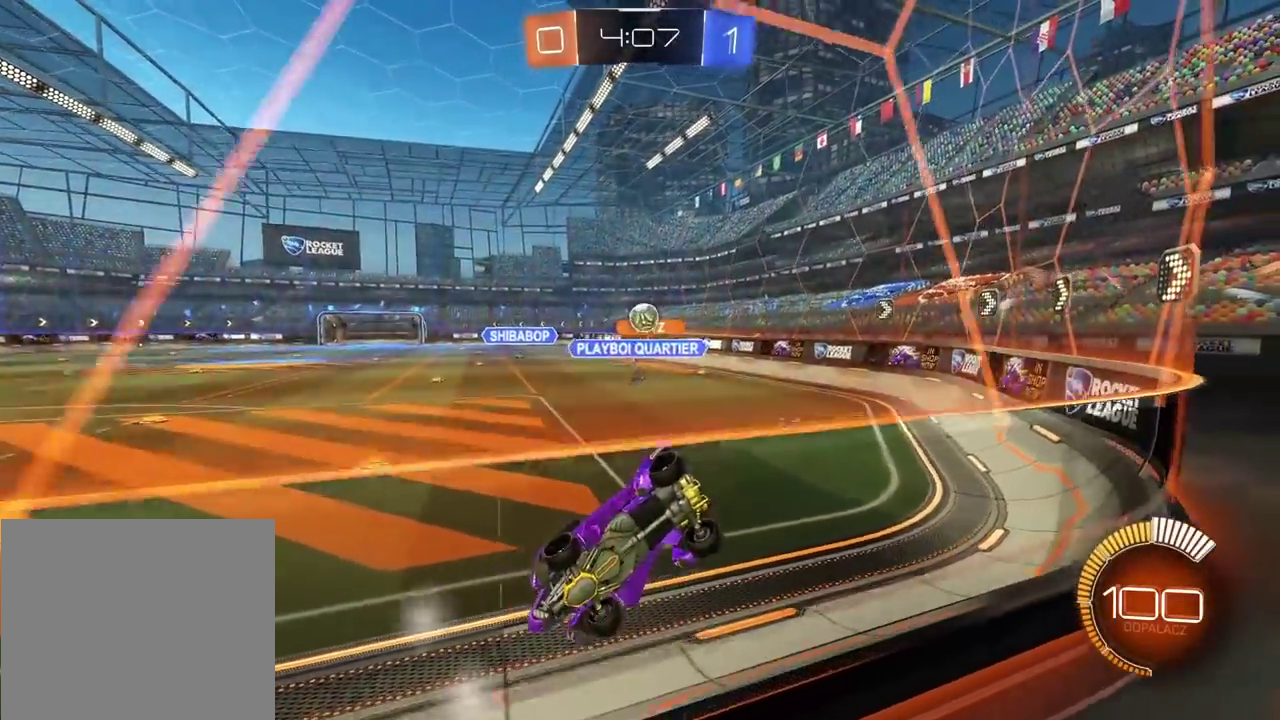
{"buttons": ["L2"], "left_stick": "left", "right_stick": "center", "events": [[150, "left_stick", "left"]]}
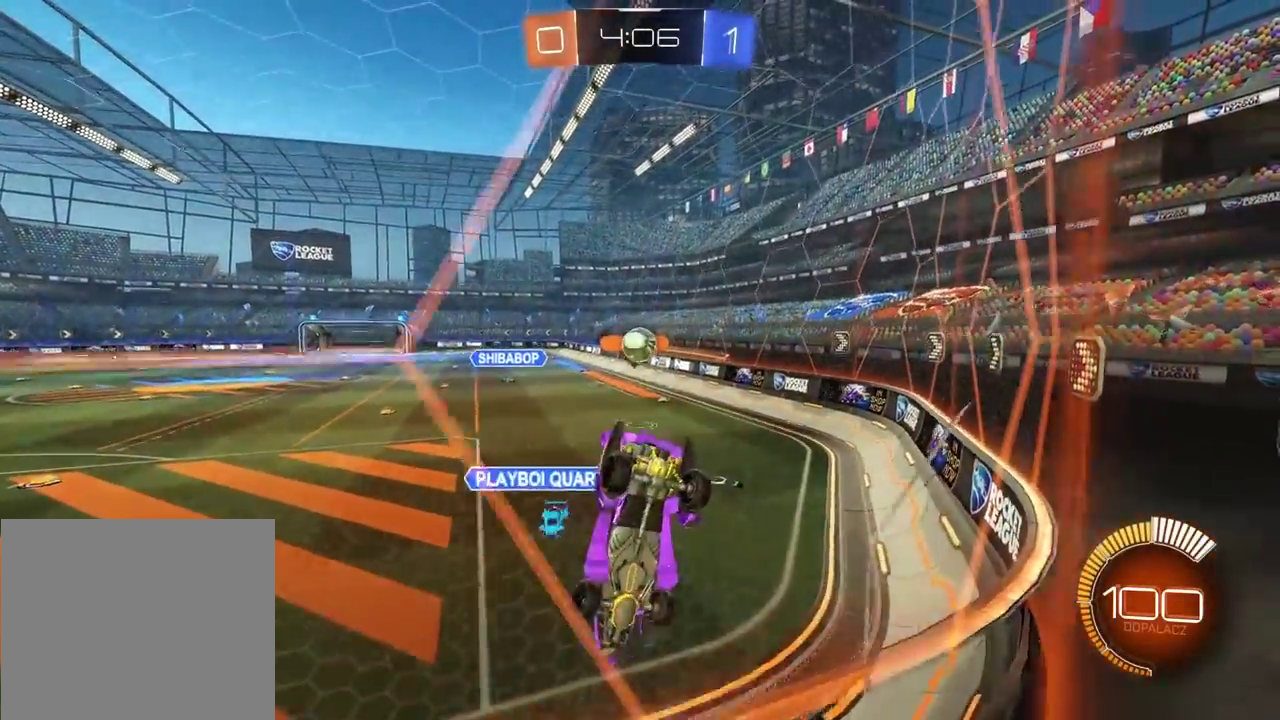
{"buttons": ["R2"], "left_stick": "right", "right_stick": "center", "events": [[233, "left_stick", "center"], [250, "L2", "up"], [267, "R2", "down"], [400, "left_stick", "right"]]}
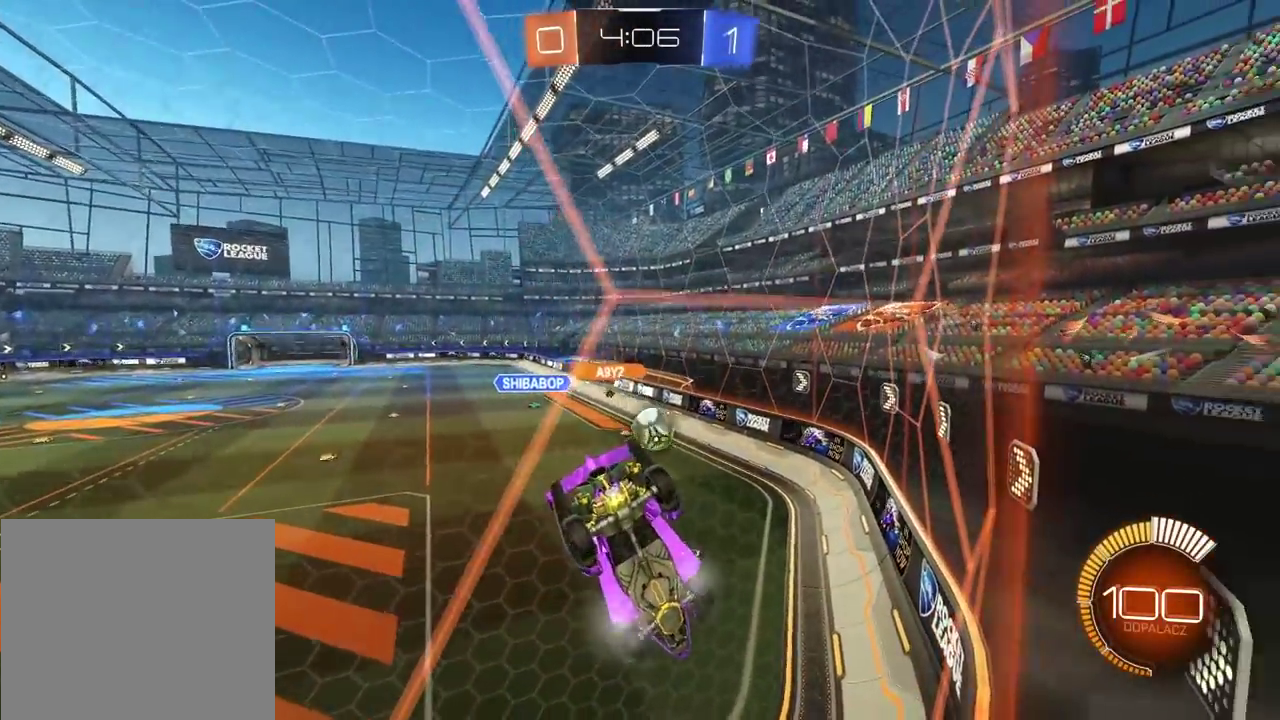
{"buttons": ["R2"], "left_stick": "center", "right_stick": "center", "events": [[433, "left_stick", "center"]]}
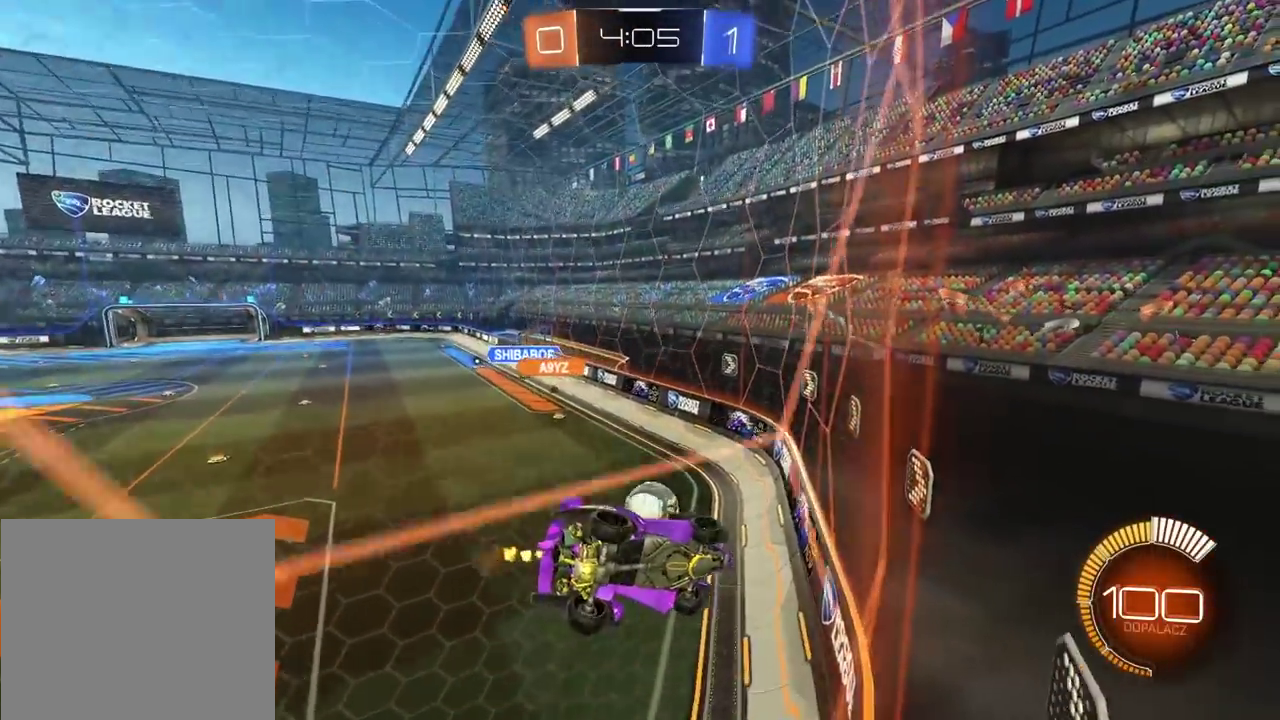
{"buttons": ["R2"], "left_stick": "down", "right_stick": "center", "events": [[50, "left_stick", "left"], [133, "left_stick", "center"], [467, "left_stick", "down"]]}
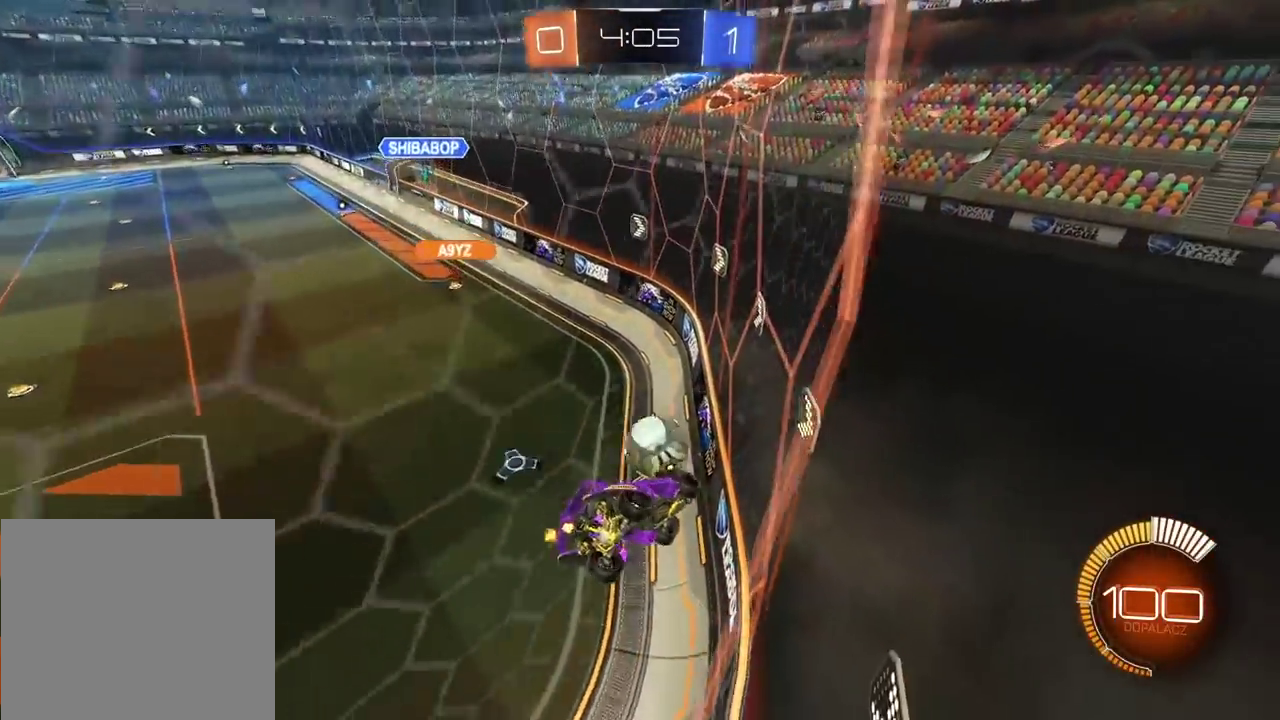
{"buttons": ["R2"], "left_stick": "left", "right_stick": "center", "events": [[33, "left_stick", "center"], [283, "left_stick", "left"], [400, "left_stick", "center"], [500, "left_stick", "left"]]}
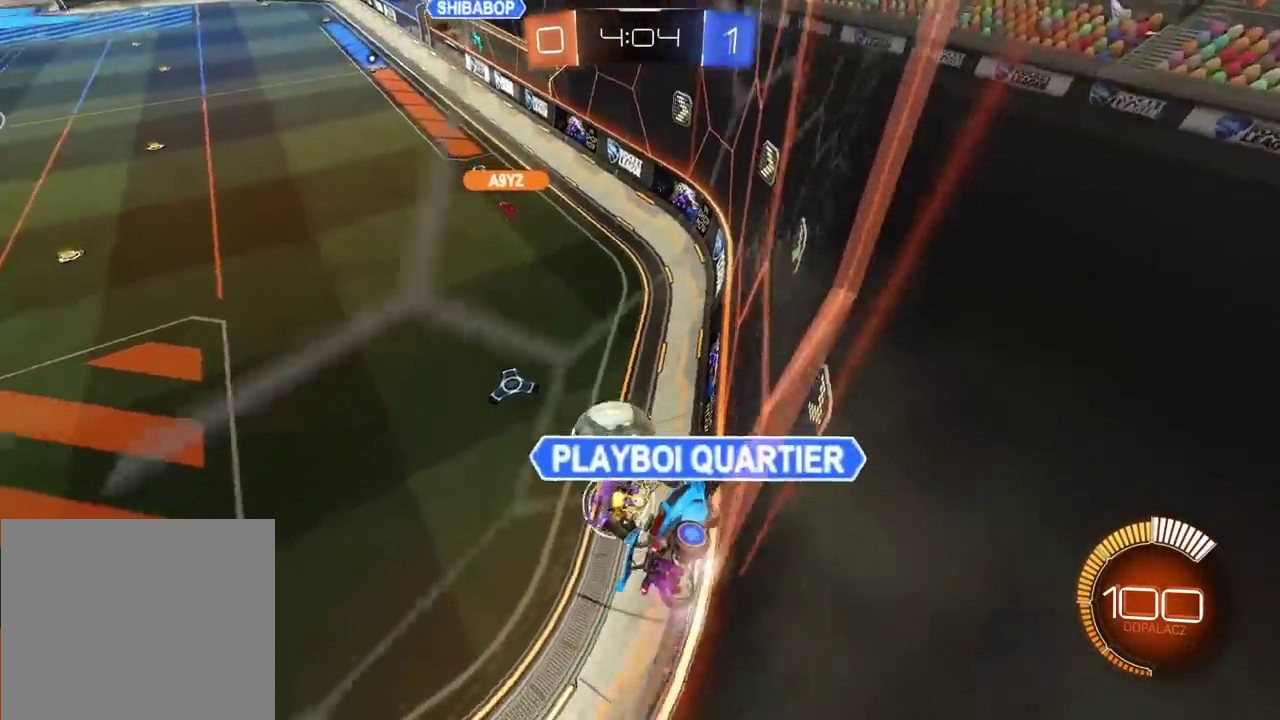
{"buttons": ["R2"], "left_stick": "left", "right_stick": "center", "events": []}
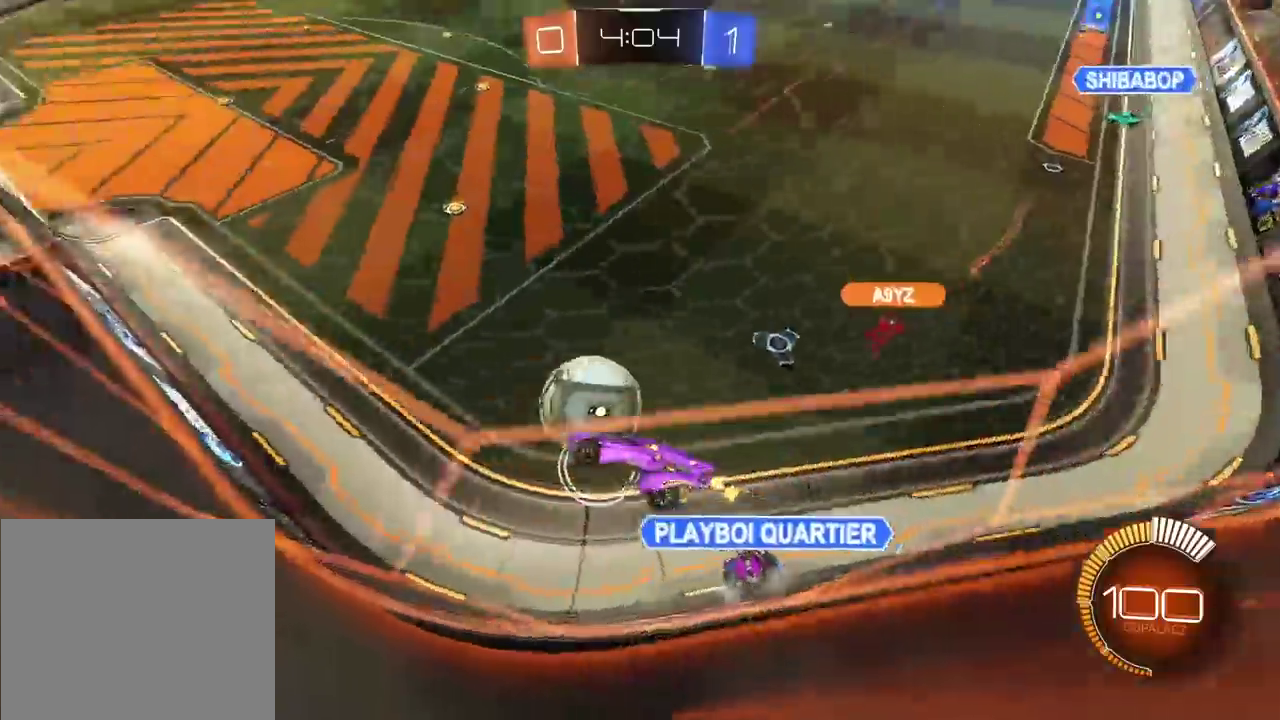
{"buttons": ["R2"], "left_stick": "right", "right_stick": "center", "events": [[50, "left_stick", "center"], [167, "left_stick", "right"]]}
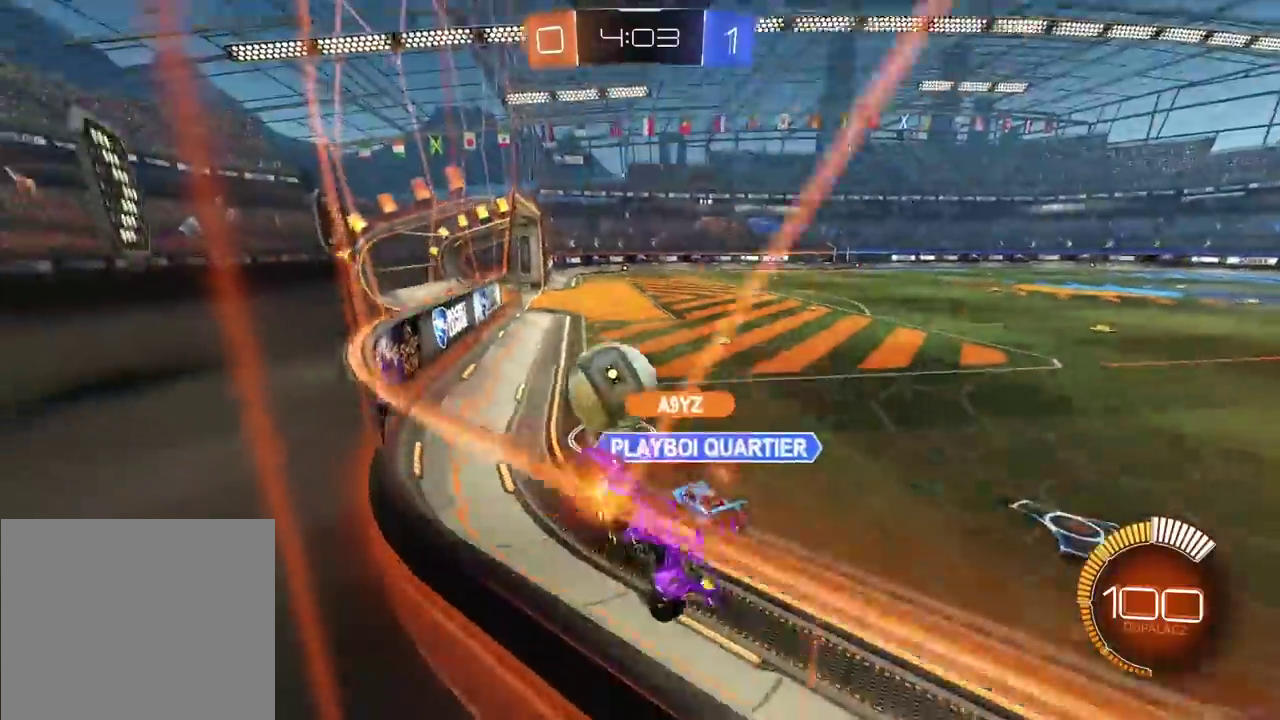
{"buttons": ["R2"], "left_stick": "right", "right_stick": "center", "events": []}
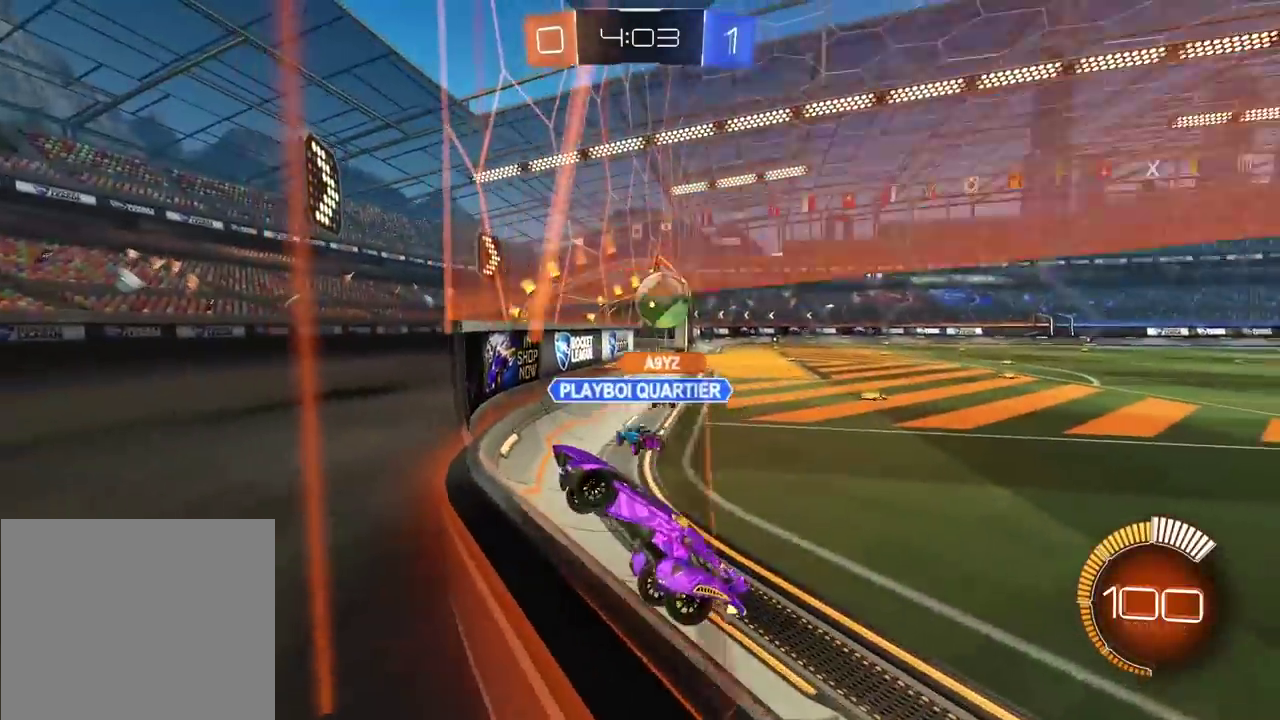
{"buttons": ["R2"], "left_stick": "right", "right_stick": "center", "events": []}
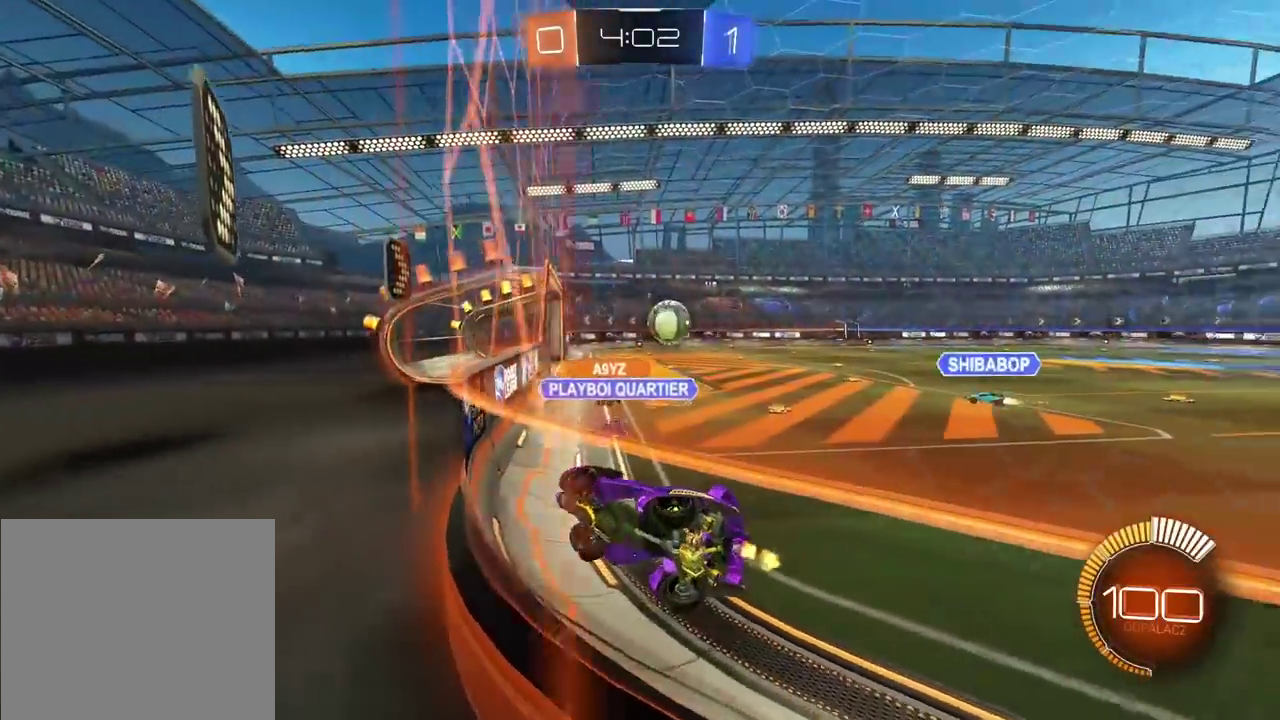
{"buttons": ["R2"], "left_stick": "center", "right_stick": "center", "events": [[317, "left_stick", "center"]]}
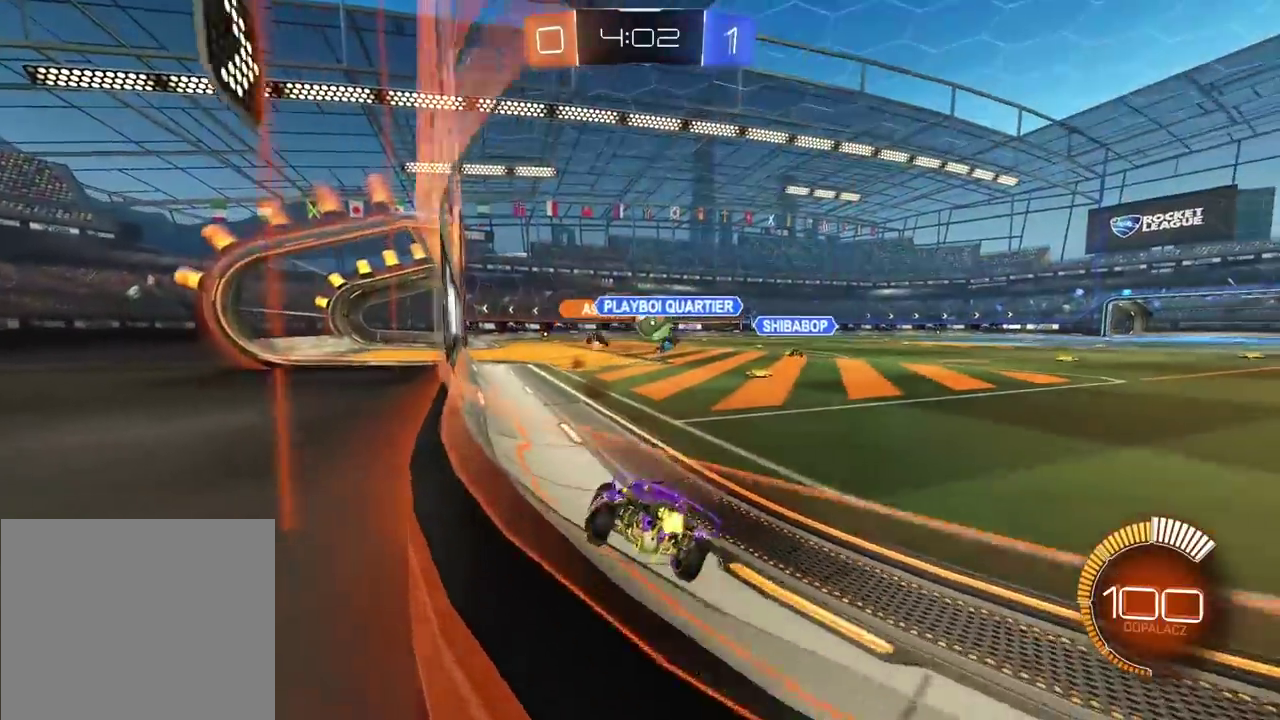
{"buttons": ["CIRCLE", "R2"], "left_stick": "center", "right_stick": "center", "events": [[350, "CIRCLE", "down"]]}
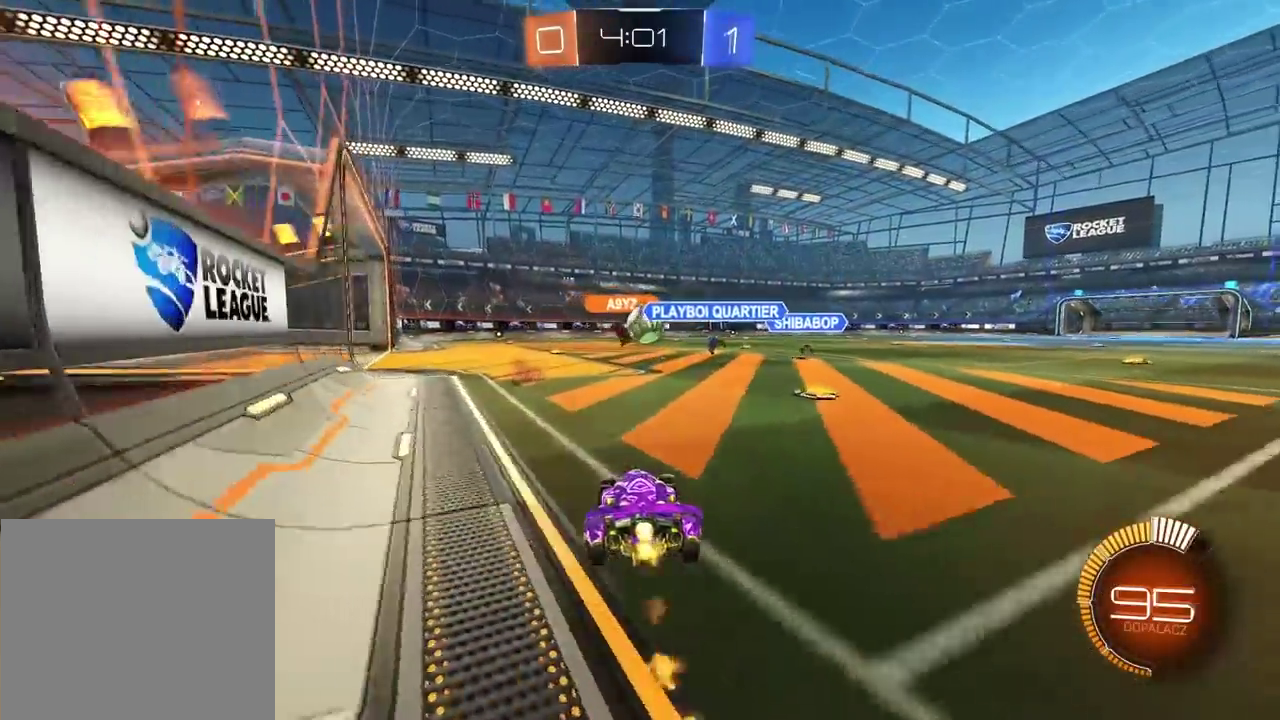
{"buttons": ["CIRCLE", "R2"], "left_stick": "center", "right_stick": "center", "events": []}
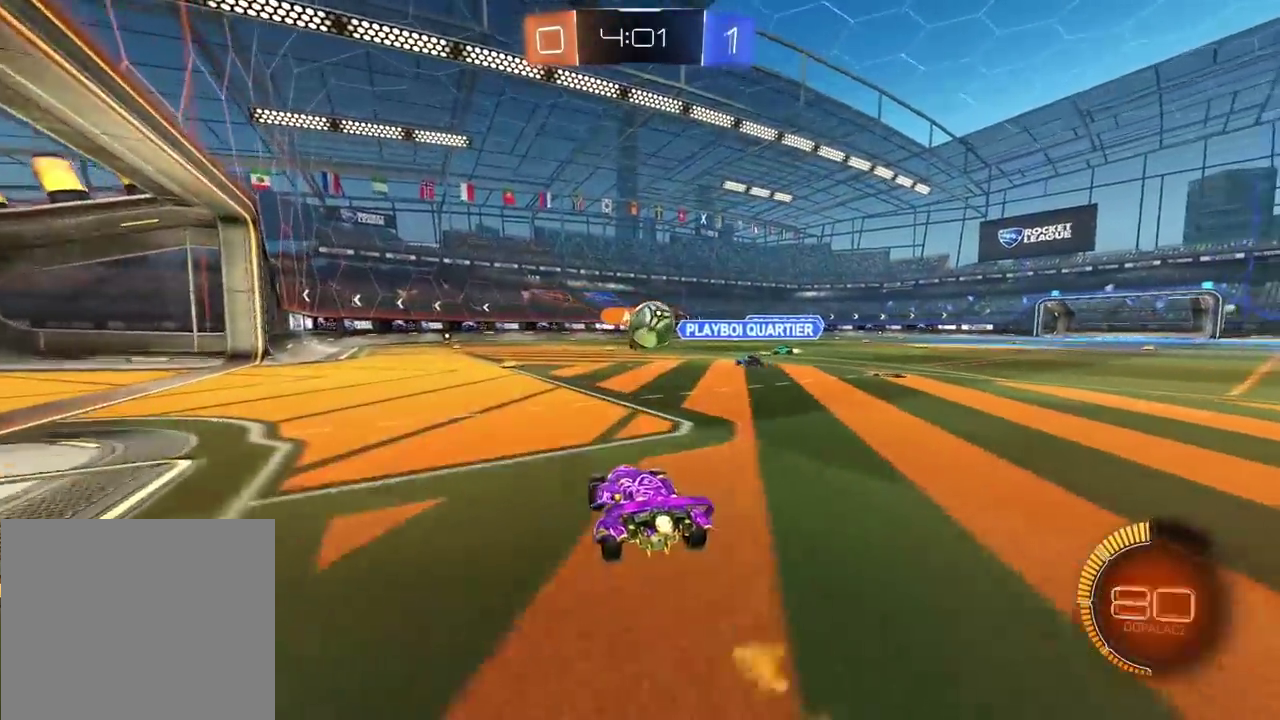
{"buttons": ["CROSS", "CIRCLE", "R2"], "left_stick": "center", "right_stick": "center", "events": [[67, "left_stick", "right"], [167, "left_stick", "center"], [333, "CROSS", "down"], [383, "left_stick", "down"], [450, "left_stick", "center"]]}